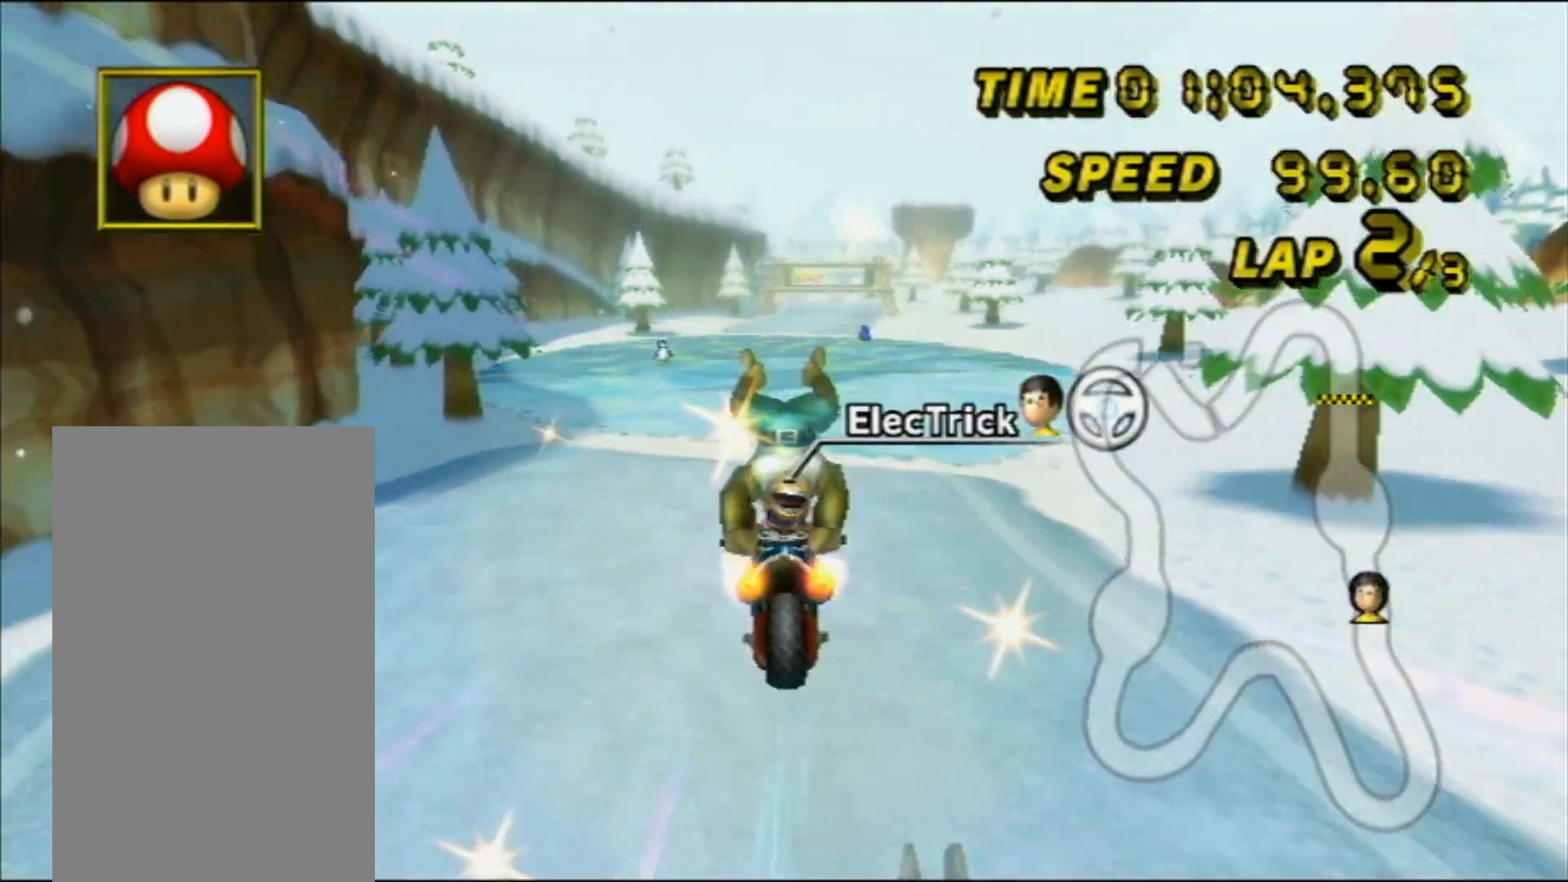
Gameplay with a controller (Nintendo layout); each line is a JSON object with the inputs held at the frame after it. "events" lists button and stick changes between this image and that frame as [ms after this image, input, new state], when the widget could be followed in between. Not read: B L3 R3 X Y Z.
{"buttons": ["A"], "left_stick": "center", "events": [[17, "left_stick", "up-right"], [483, "left_stick", "center"]]}
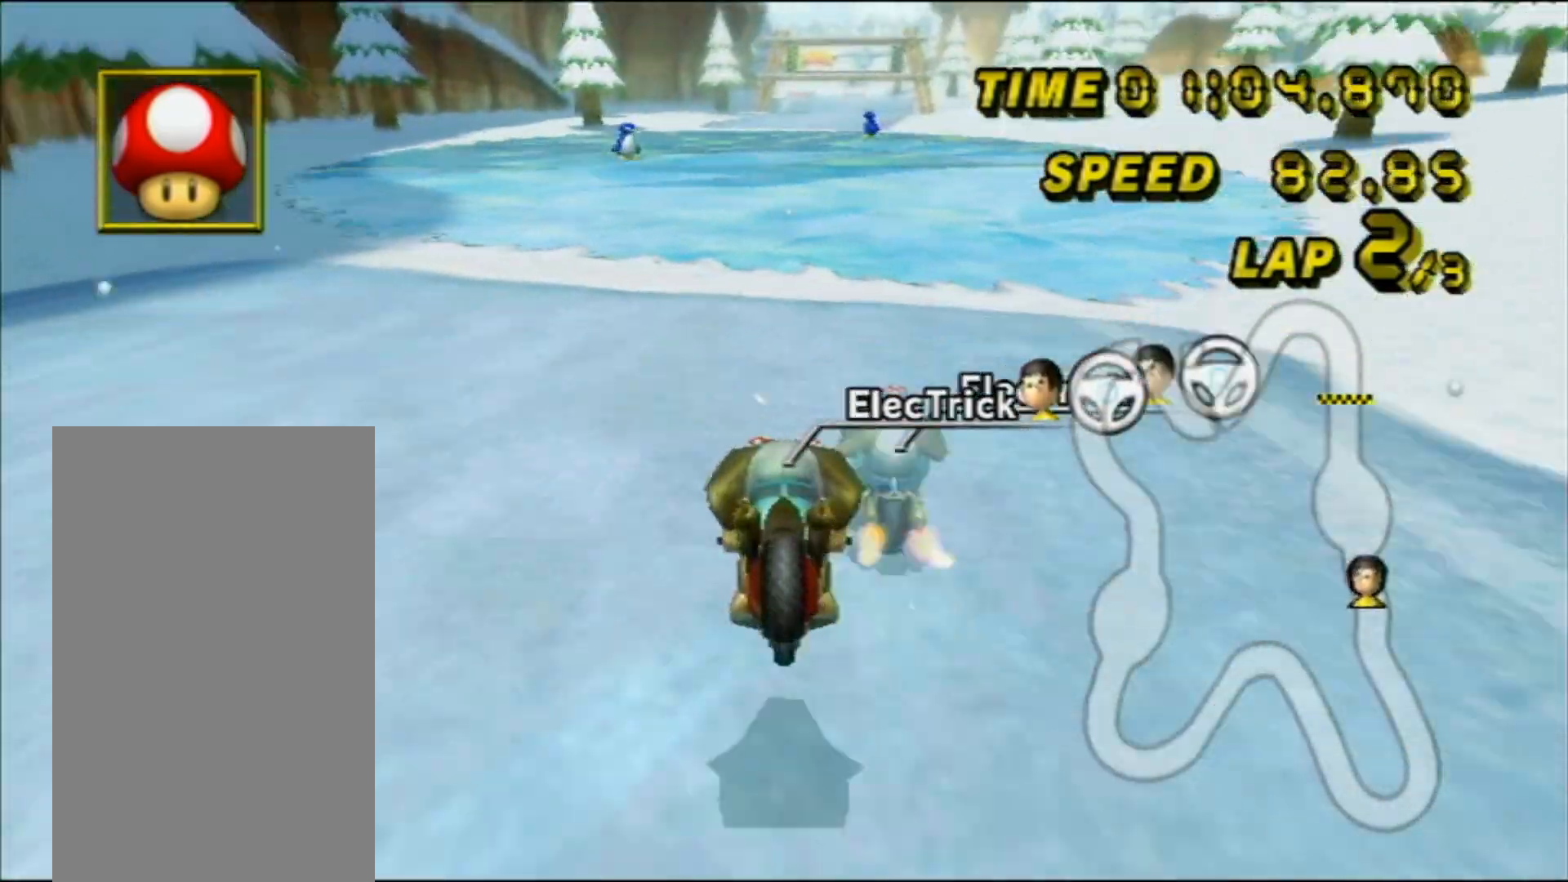
{"buttons": ["A"], "left_stick": "right", "events": [[150, "DPAD_UP", "down"], [150, "left_stick", "down"], [250, "left_stick", "center"], [283, "DPAD_UP", "up"], [367, "DPAD_LEFT", "down"], [417, "DPAD_LEFT", "up"], [417, "left_stick", "right"]]}
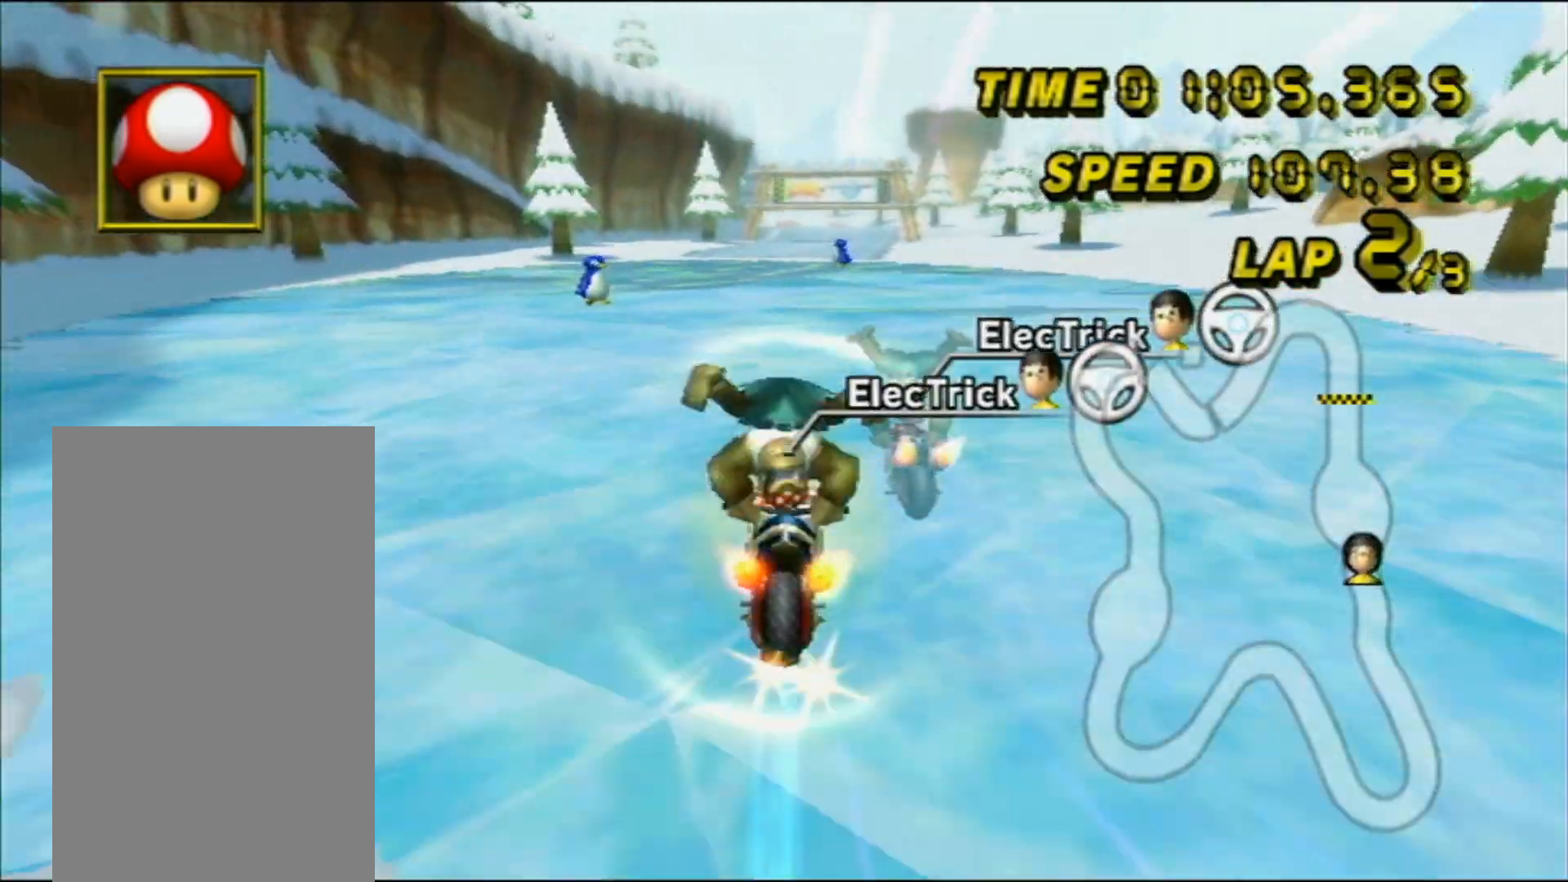
{"buttons": ["A"], "left_stick": "center", "events": [[17, "left_stick", "up"], [350, "DPAD_UP", "down"], [450, "DPAD_UP", "up"], [450, "left_stick", "center"]]}
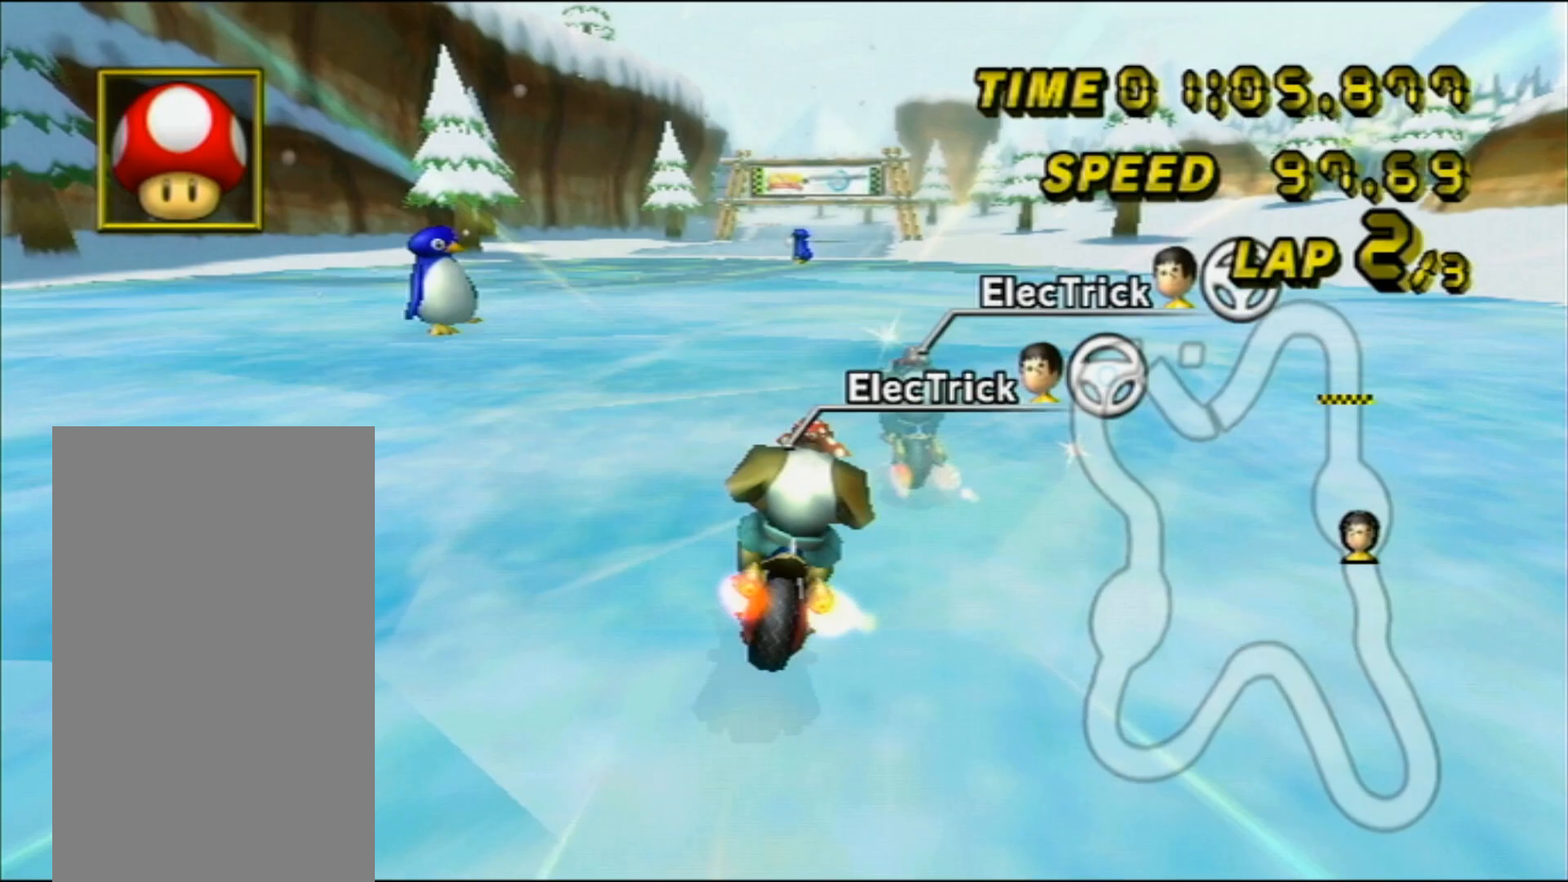
{"buttons": ["A", "DPAD_UP"], "left_stick": "center", "events": [[417, "DPAD_UP", "down"]]}
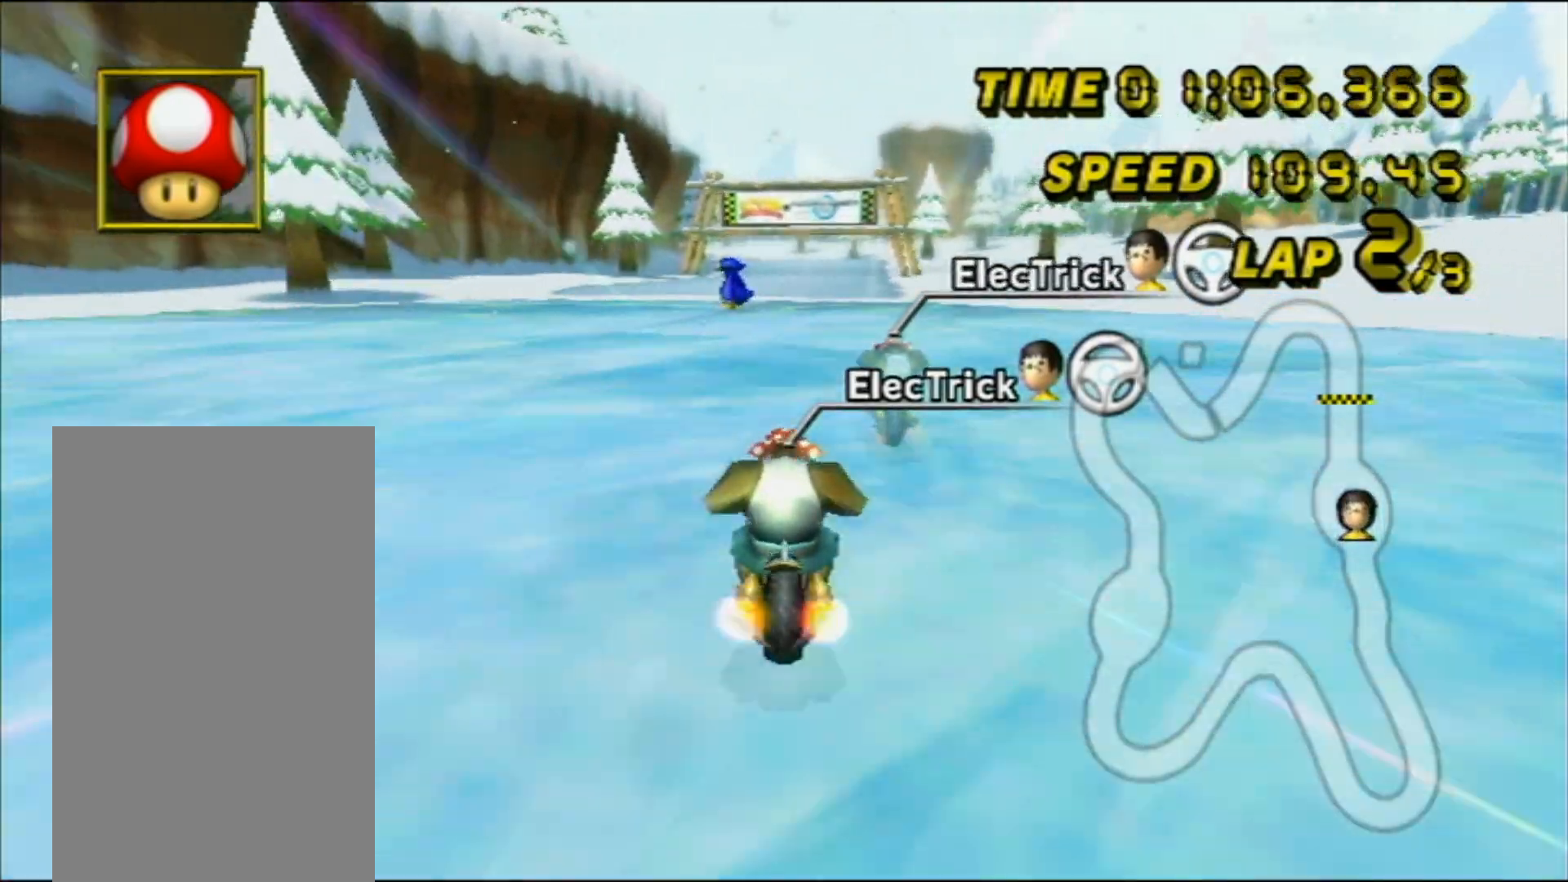
{"buttons": ["A"], "left_stick": "center", "events": [[83, "DPAD_UP", "up"]]}
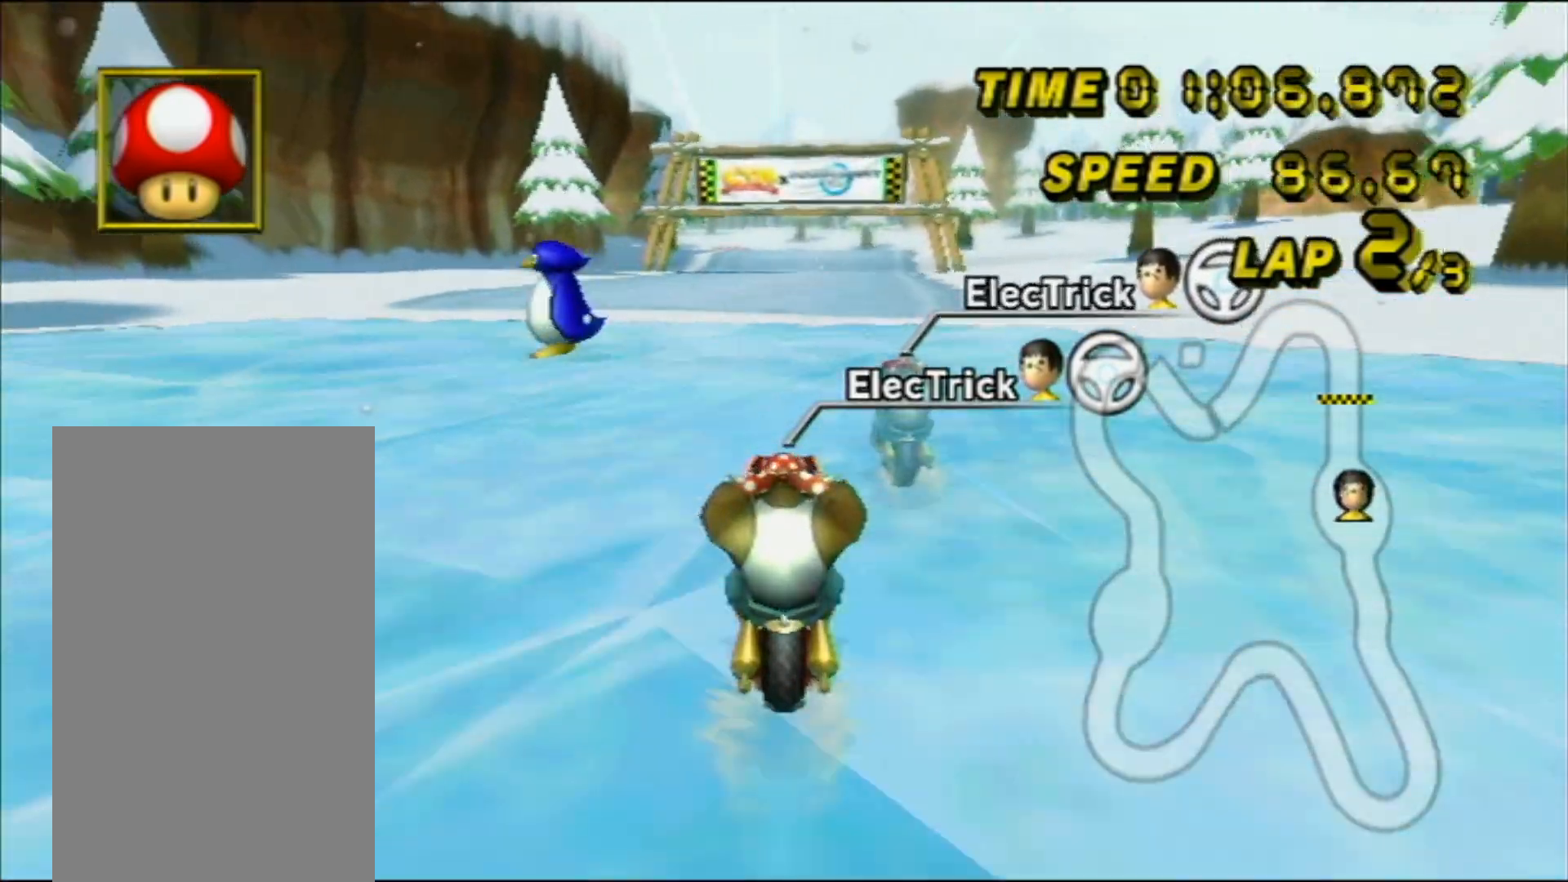
{"buttons": ["A"], "left_stick": "center", "events": []}
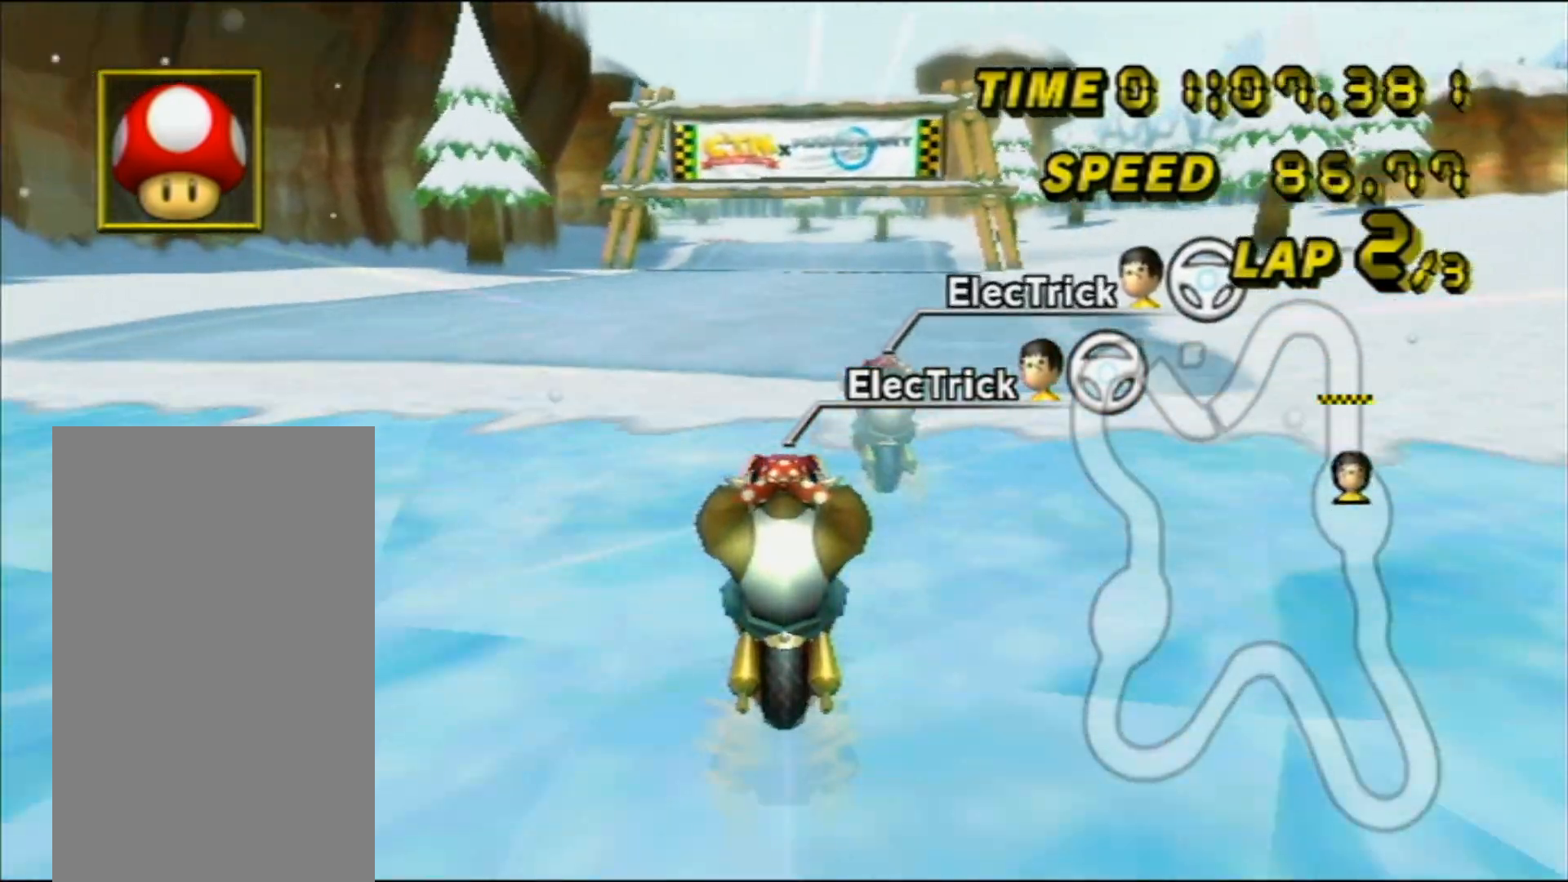
{"buttons": ["A"], "left_stick": "center", "events": []}
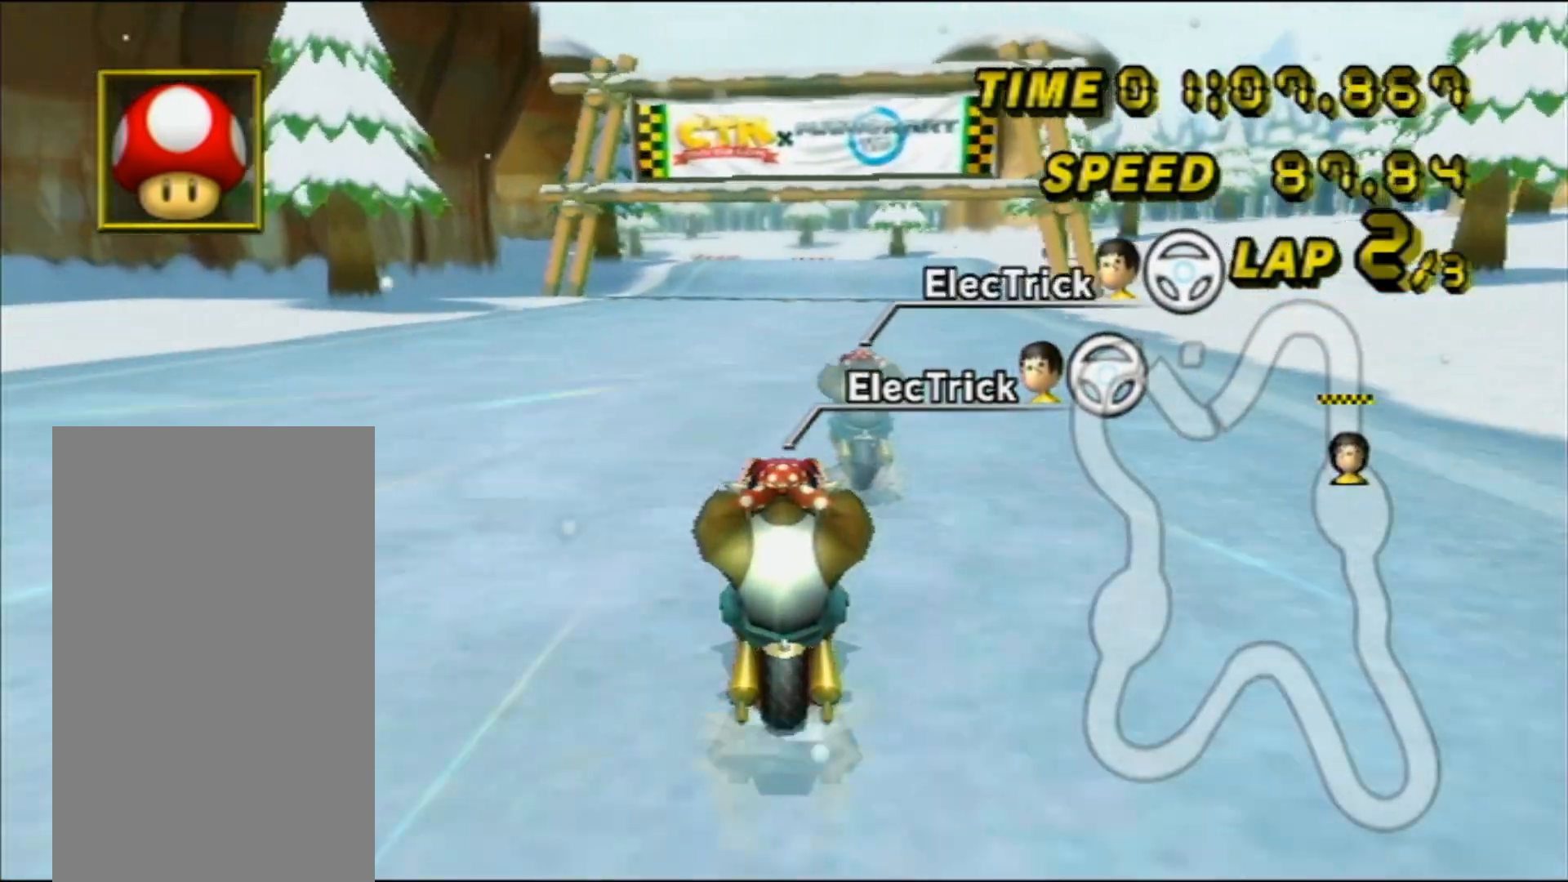
{"buttons": ["A"], "left_stick": "center", "events": []}
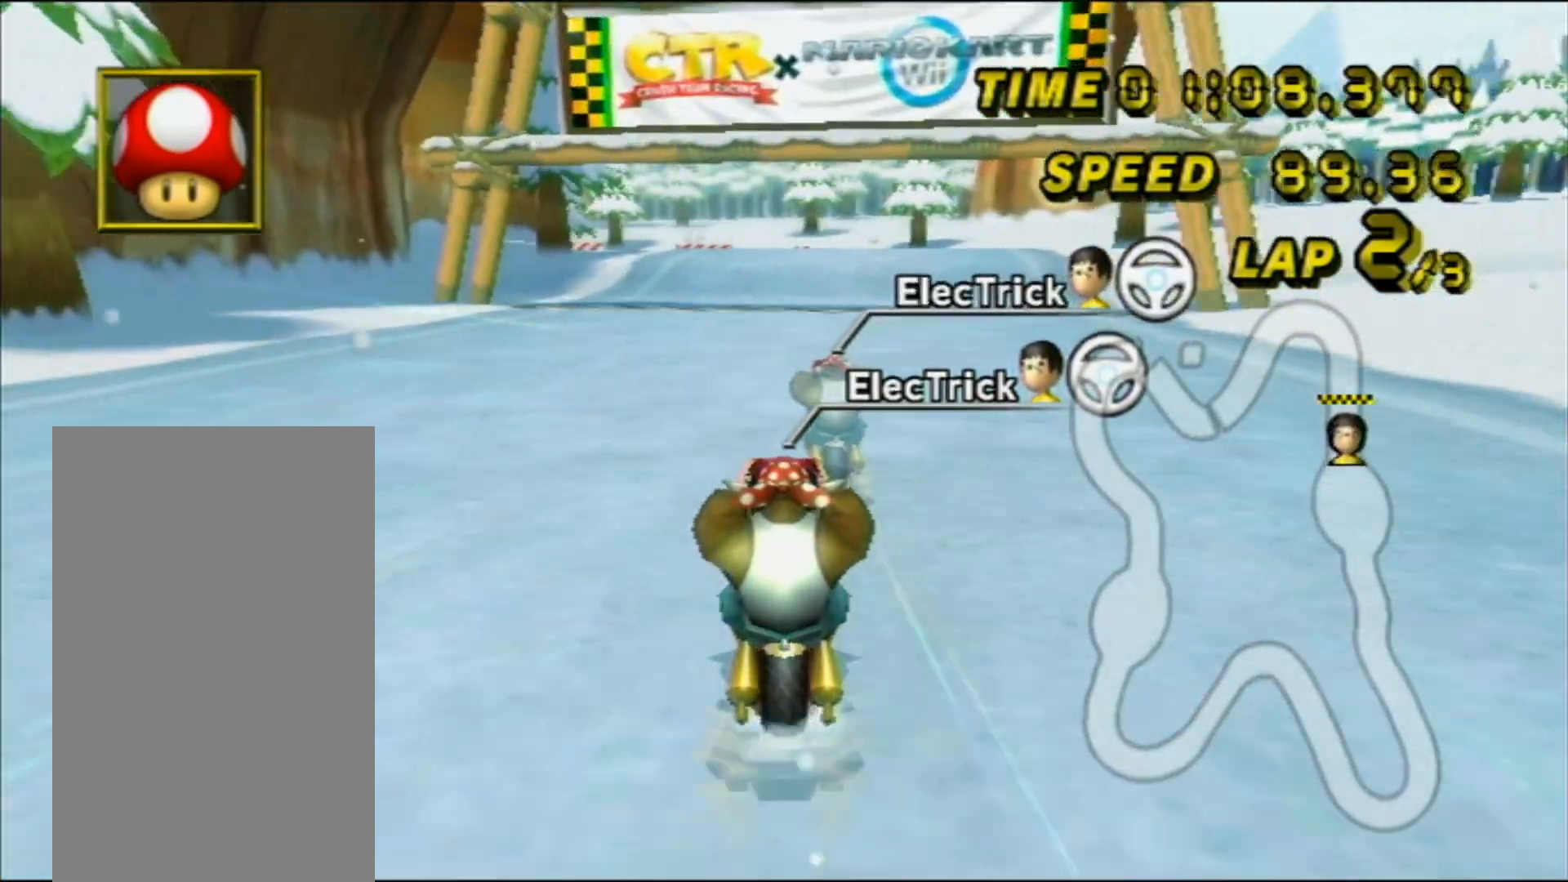
{"buttons": ["A"], "left_stick": "center", "events": []}
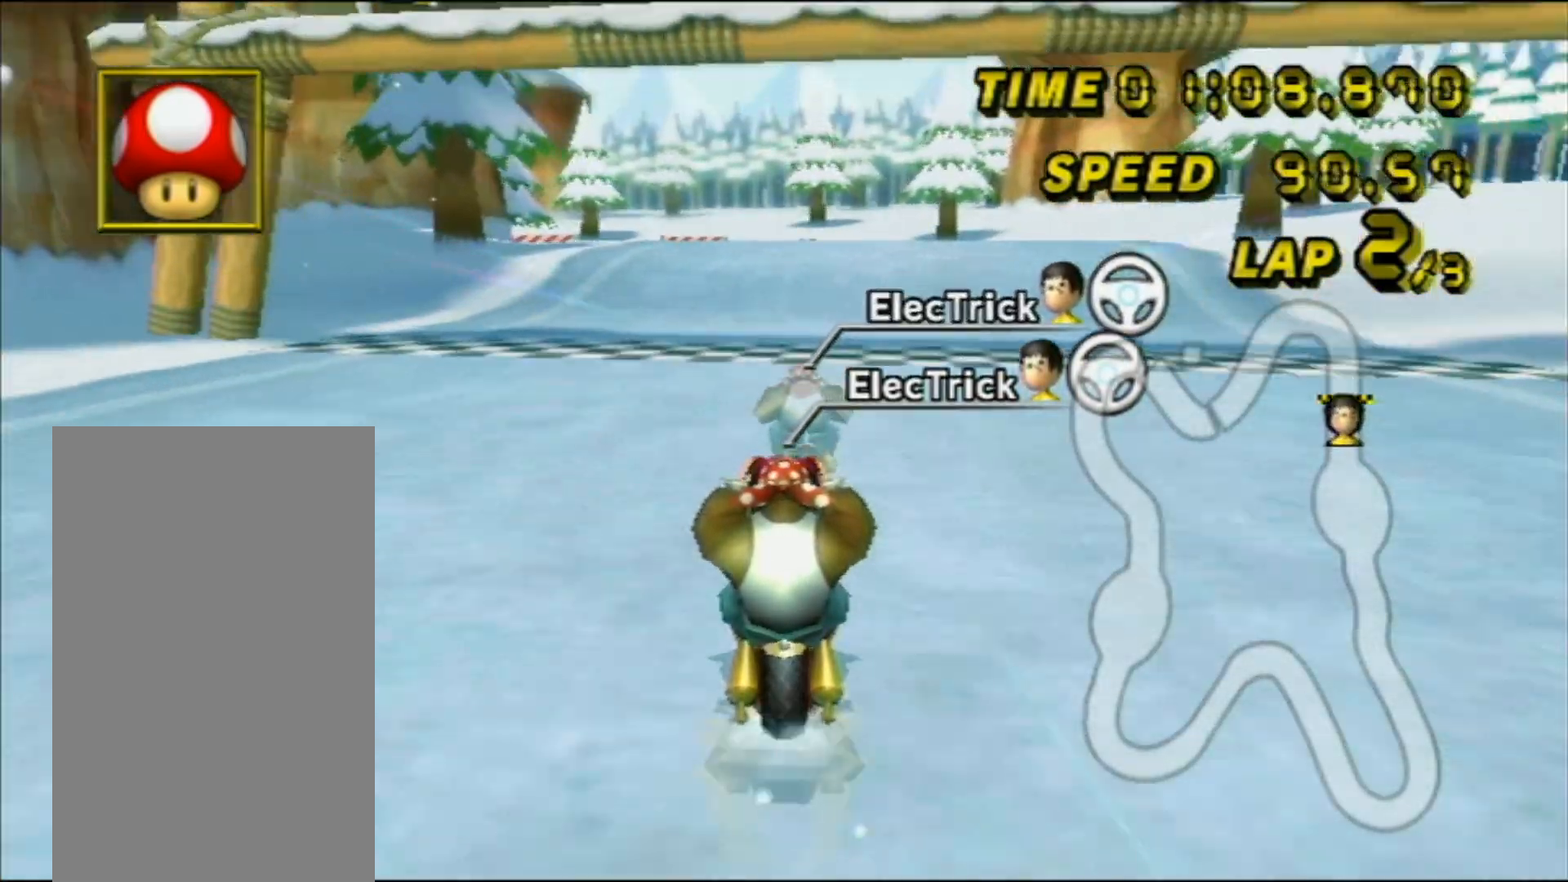
{"buttons": ["A"], "left_stick": "center", "events": [[217, "DPAD_UP", "down"], [283, "left_stick", "down"], [383, "left_stick", "center"], [417, "DPAD_UP", "up"]]}
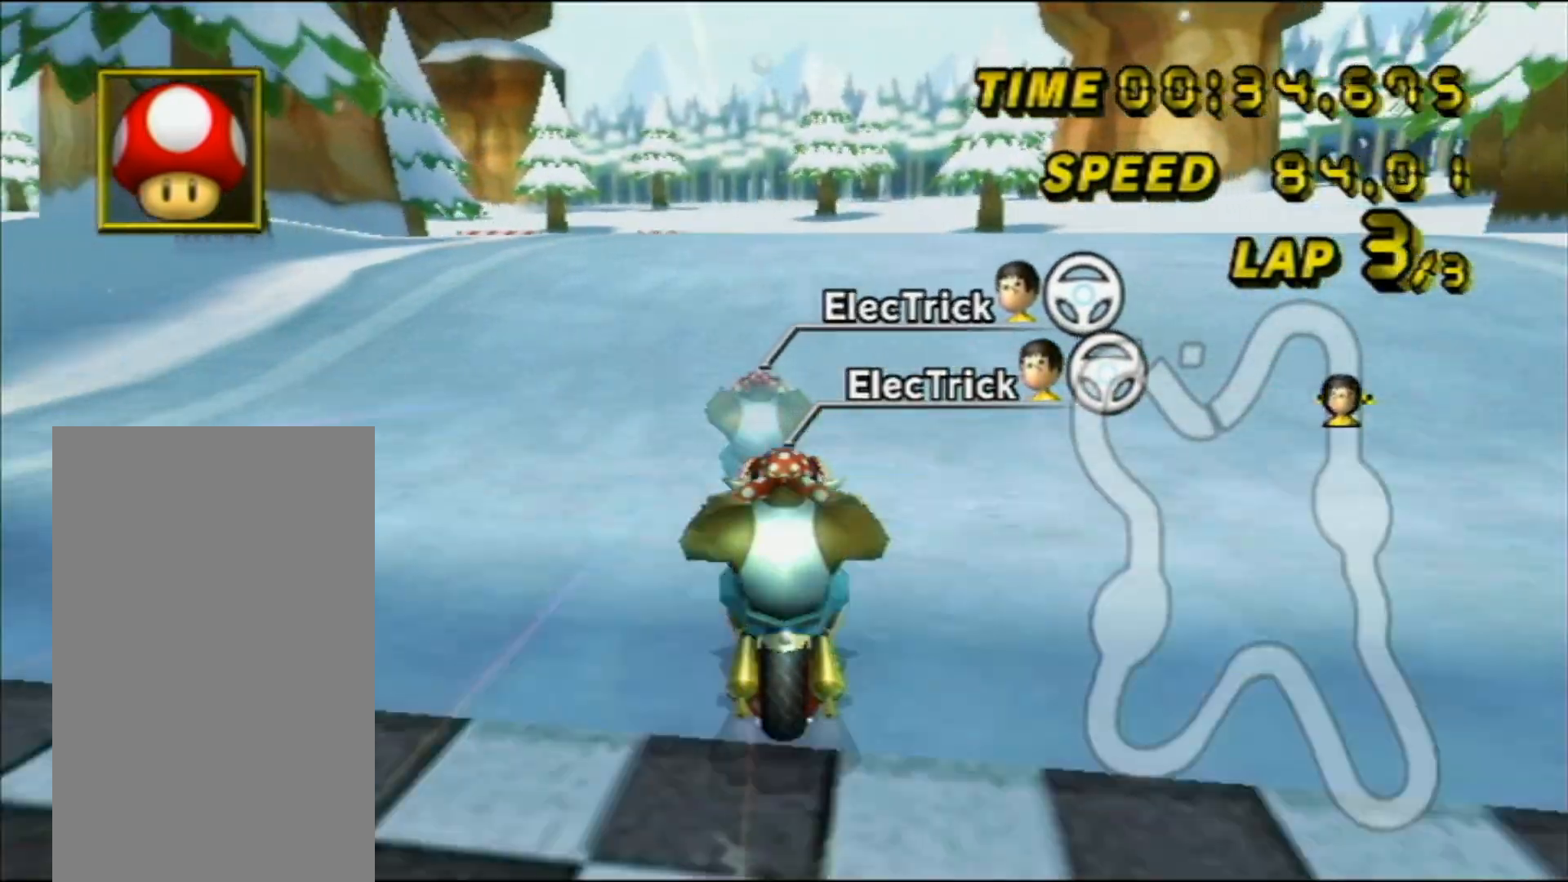
{"buttons": ["A"], "left_stick": "center", "events": [[17, "DPAD_UP", "down"], [50, "left_stick", "down"], [150, "left_stick", "left"], [183, "DPAD_UP", "up"], [267, "R1", "down"], [350, "DPAD_UP", "down"], [417, "left_stick", "center"], [450, "DPAD_UP", "up"], [483, "R1", "up"]]}
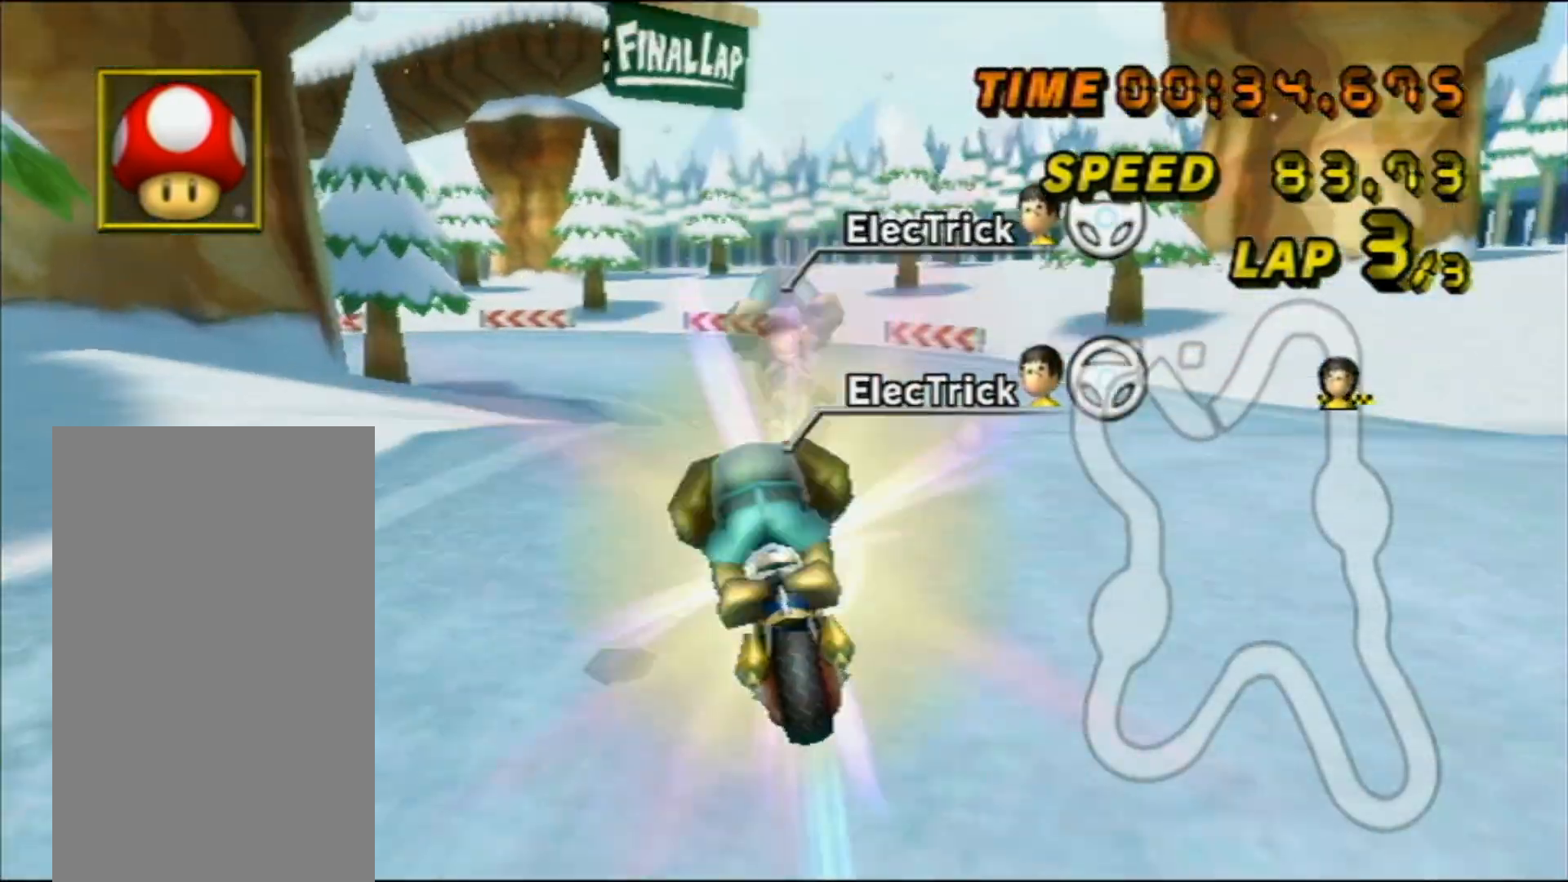
{"buttons": ["A"], "left_stick": "up"}
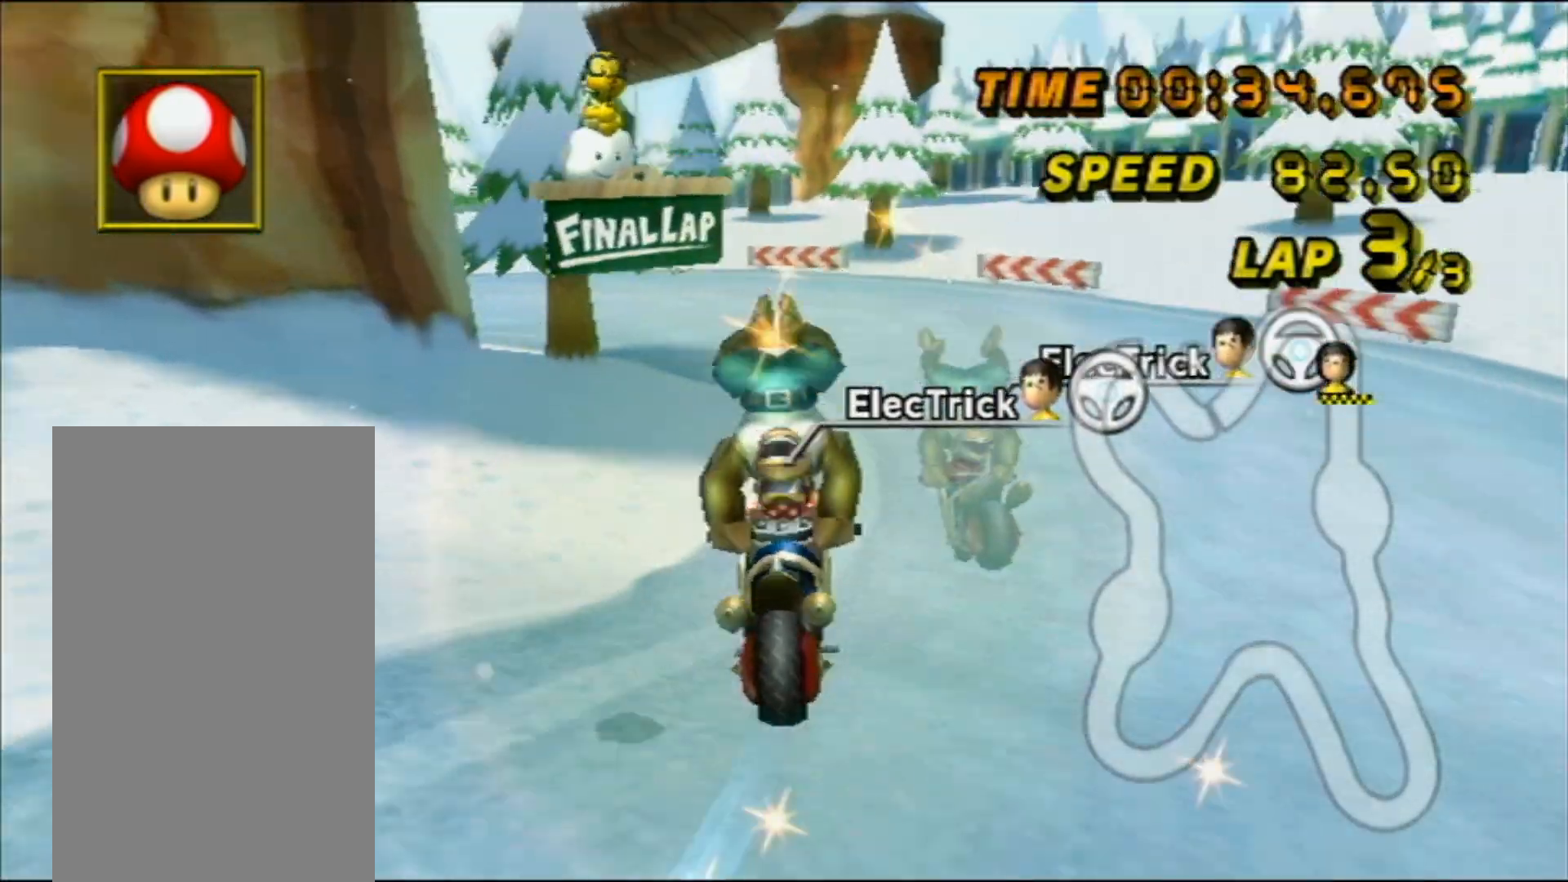
{"buttons": ["A", "R1", "DPAD_LEFT"], "left_stick": "up"}
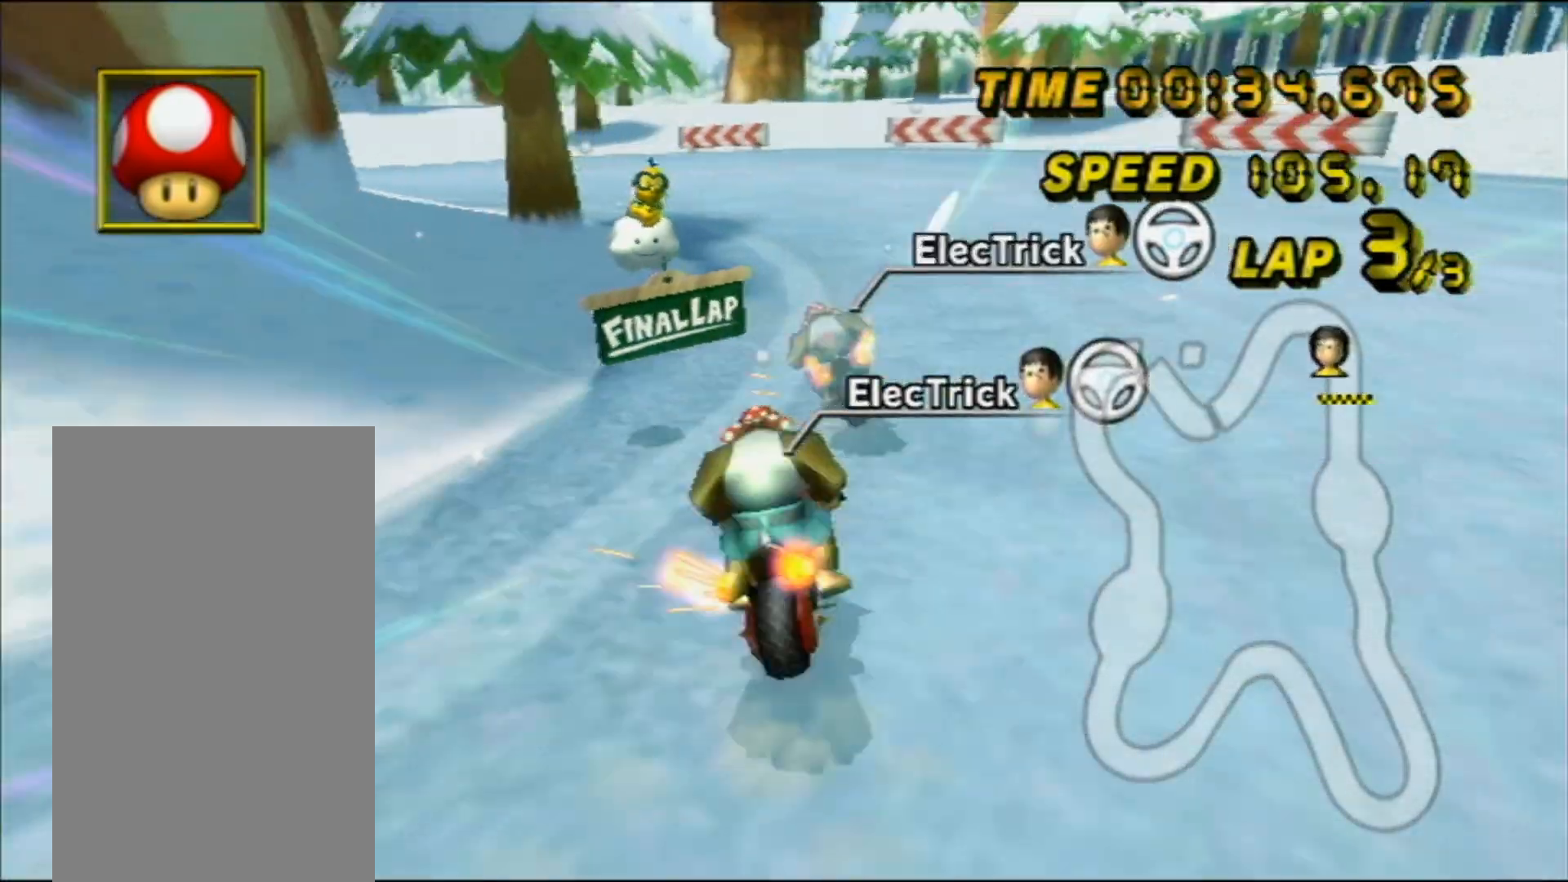
{"buttons": ["A", "R1"], "left_stick": "center", "events": [[17, "left_stick", "left"], [83, "DPAD_LEFT", "up"], [417, "left_stick", "center"]]}
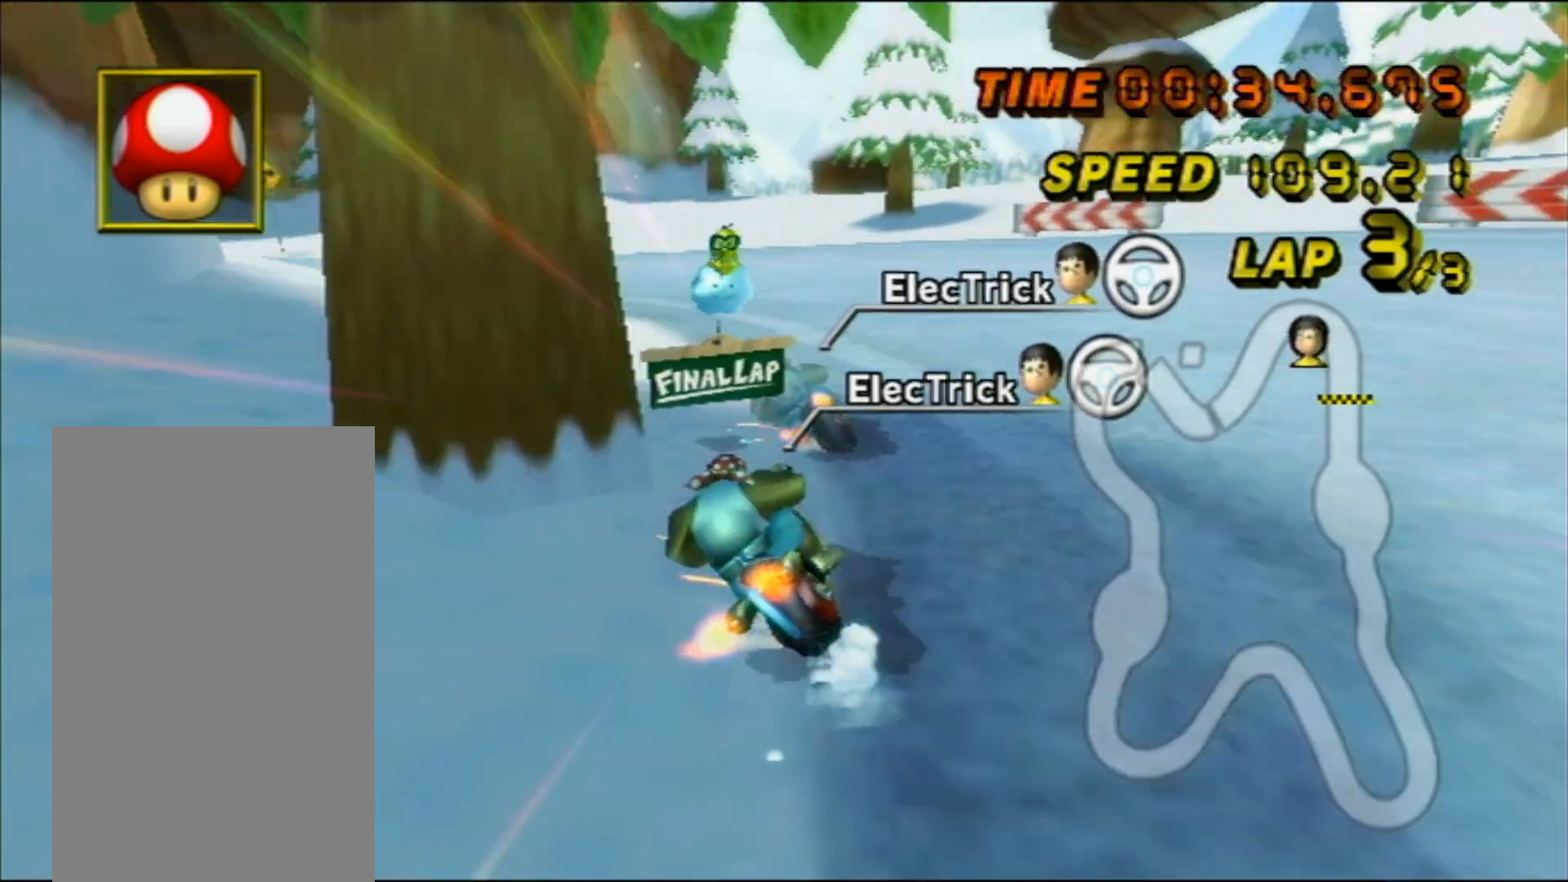
{"buttons": ["A", "DPAD_LEFT"], "left_stick": "left"}
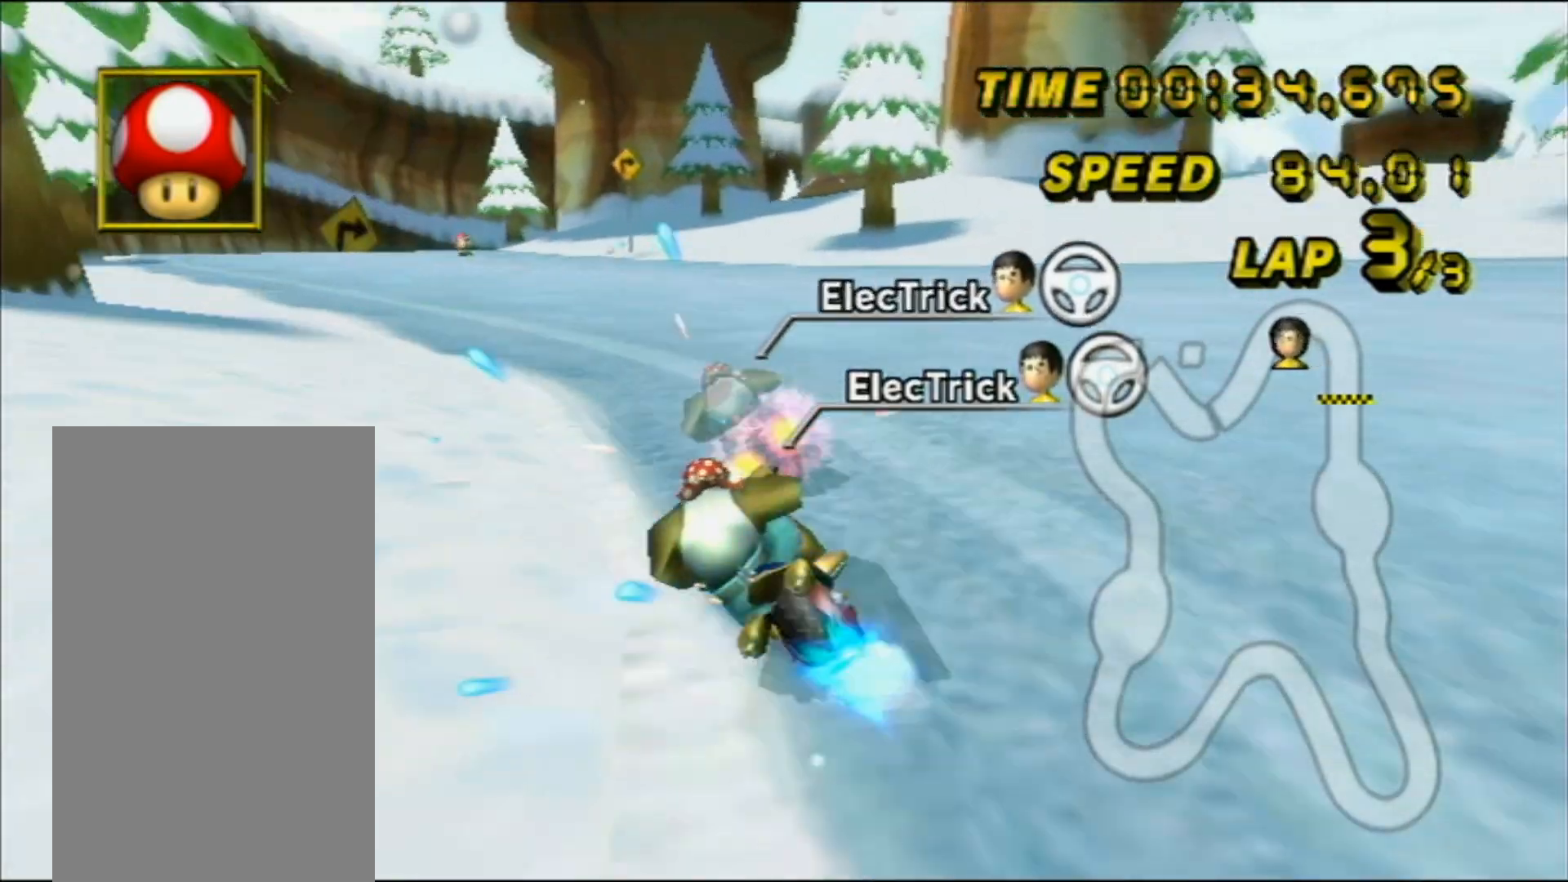
{"buttons": ["A"], "left_stick": "center", "events": [[83, "left_stick", "center"], [150, "DPAD_LEFT", "up"], [150, "left_stick", "left"], [283, "DPAD_LEFT", "down"], [383, "left_stick", "center"], [417, "DPAD_LEFT", "up"]]}
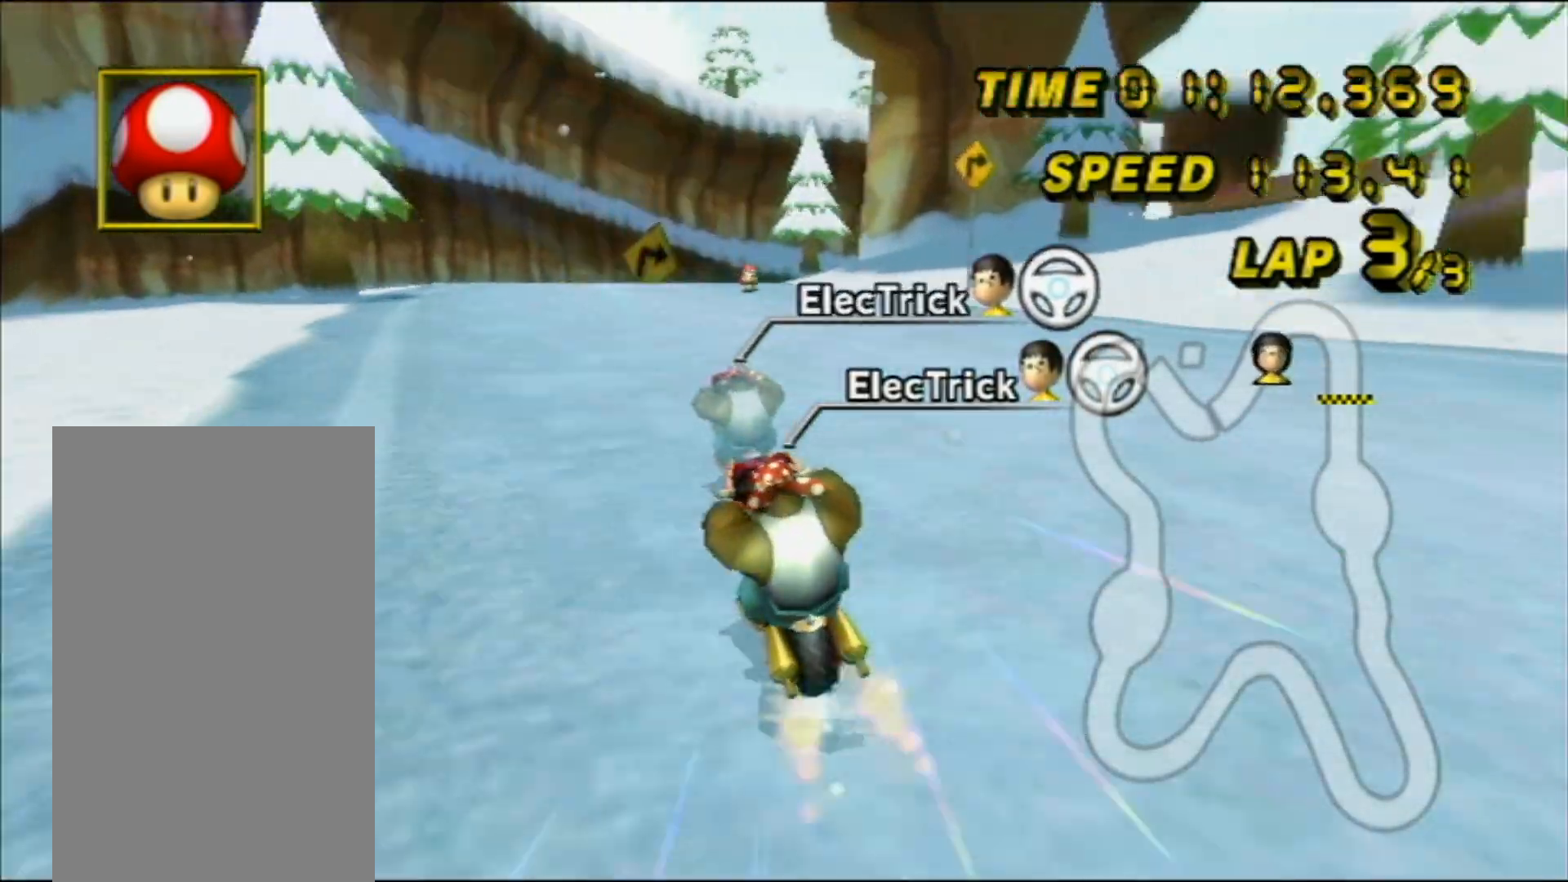
{"buttons": ["A"], "left_stick": "center", "events": []}
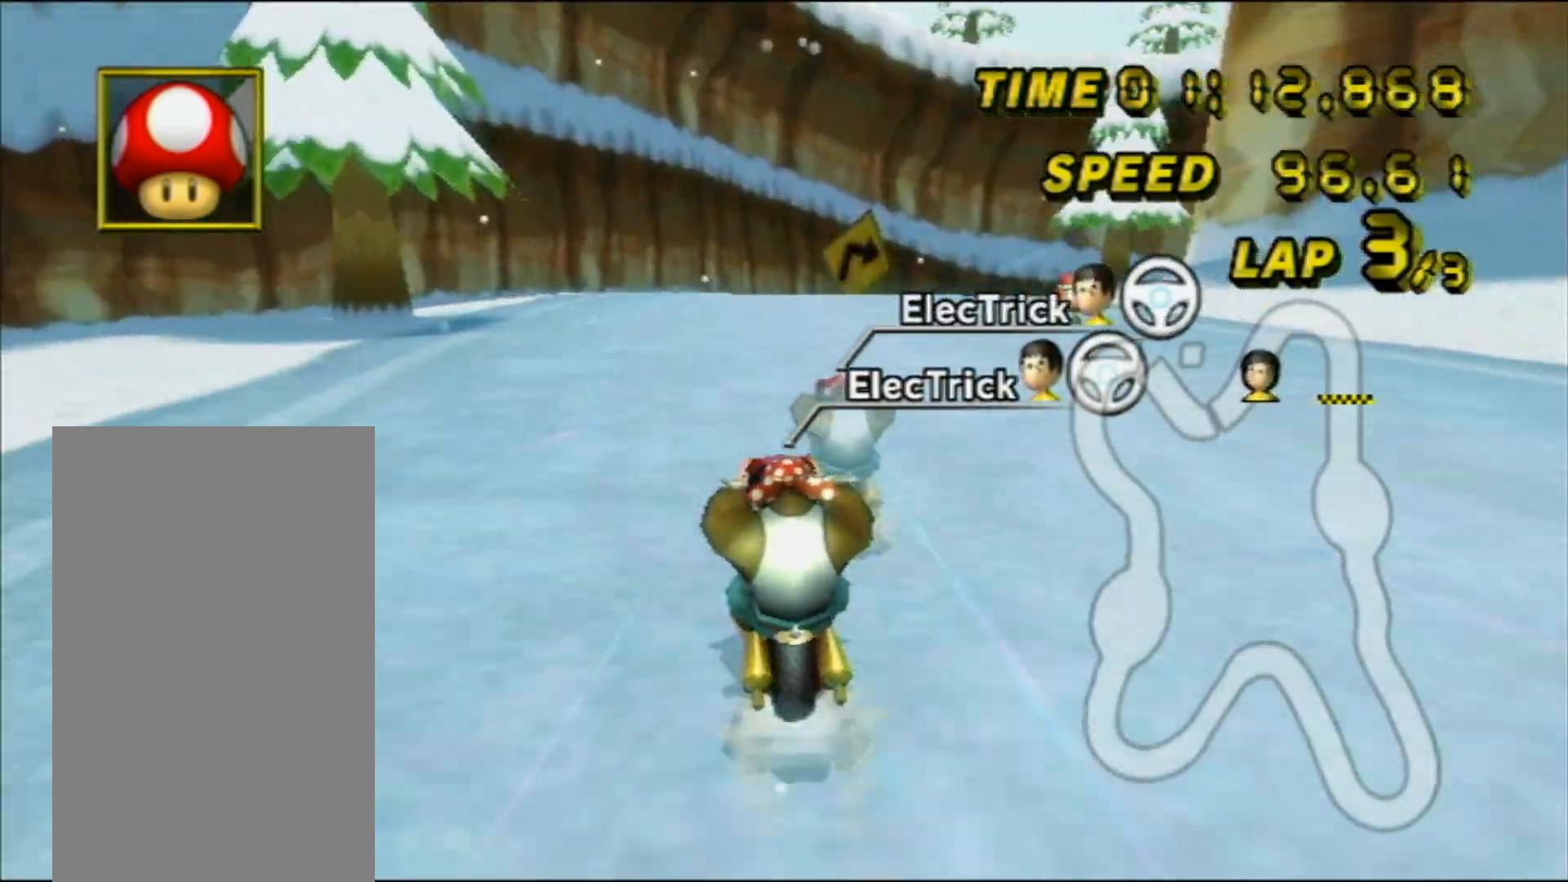
{"buttons": ["A"], "left_stick": "center", "events": []}